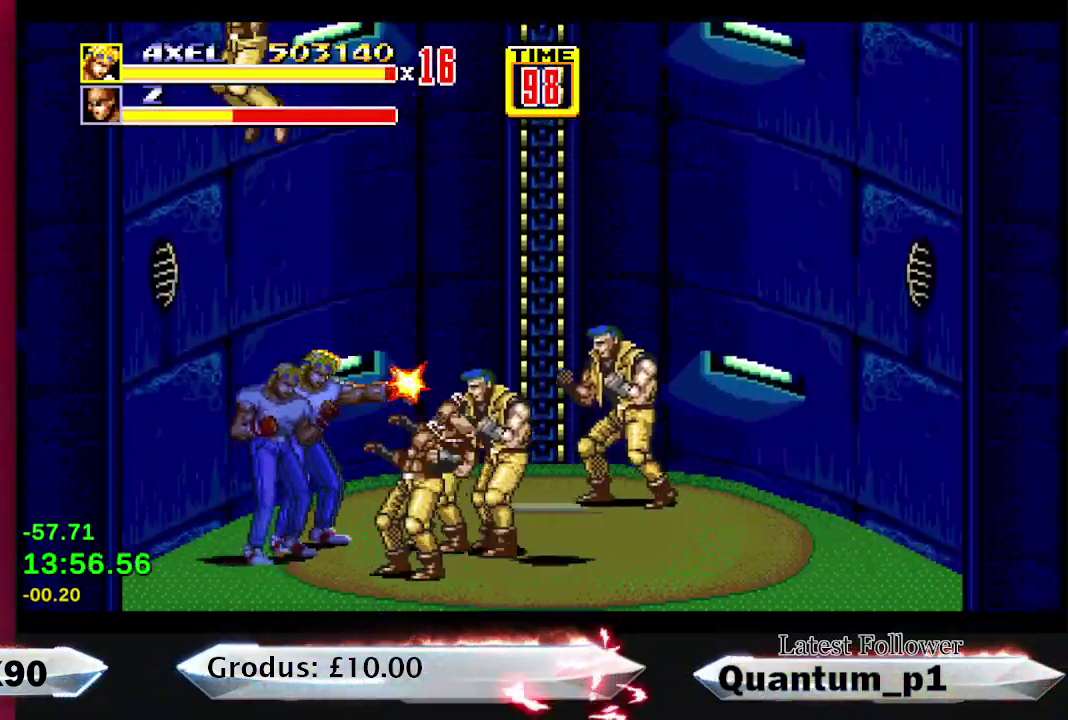
Gameplay with a controller (Xbox layout); each line is a JSON object with the inputs held at the frame after it. "events" lists button and stick changes between this image and that frame as [ms after this image, input, new state], when the widget could be followed in between. Not read: L3 R3 left_stick right_stick.
{"buttons": ["A", "DPAD_RIGHT"], "events": [[33, "A", "up"], [50, "DPAD_RIGHT", "down"], [83, "A", "down"], [100, "DPAD_RIGHT", "up"], [150, "A", "up"], [183, "DPAD_RIGHT", "down"], [200, "A", "down"], [233, "DPAD_RIGHT", "up"], [267, "A", "up"], [317, "DPAD_RIGHT", "down"], [333, "A", "down"], [367, "DPAD_RIGHT", "up"], [400, "A", "up"], [450, "DPAD_RIGHT", "down"], [467, "A", "down"]]}
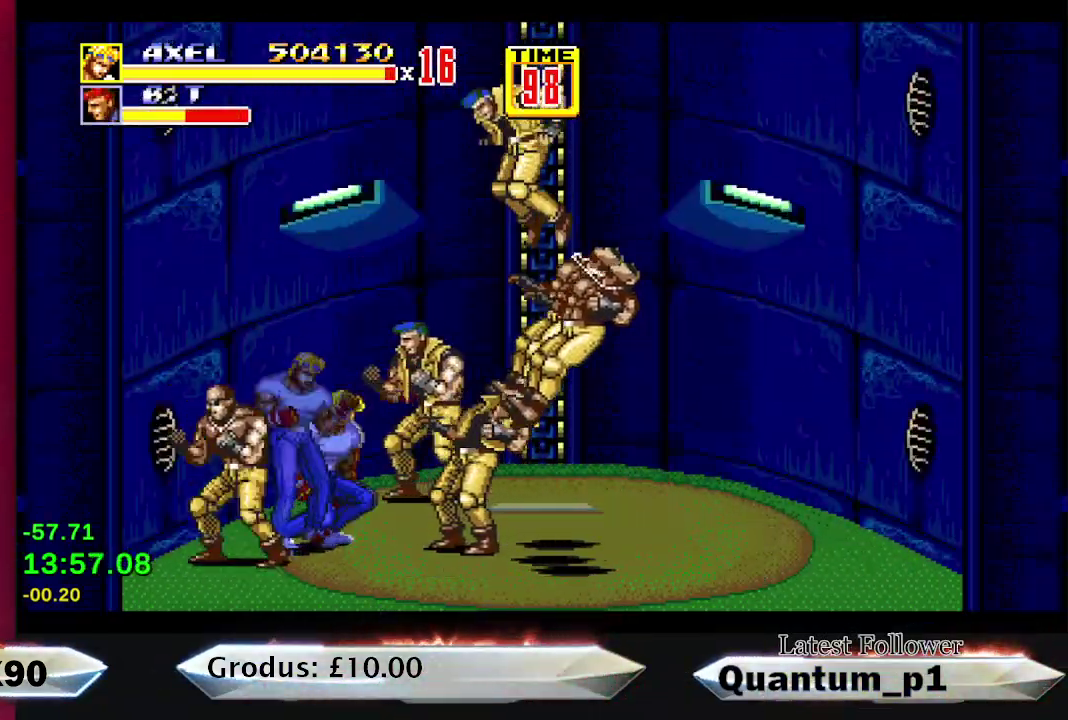
{"buttons": ["A"], "events": [[17, "DPAD_RIGHT", "up"], [83, "DPAD_RIGHT", "down"], [150, "DPAD_RIGHT", "up"], [167, "A", "up"], [217, "A", "down"], [250, "DPAD_RIGHT", "down"], [300, "DPAD_RIGHT", "up"]]}
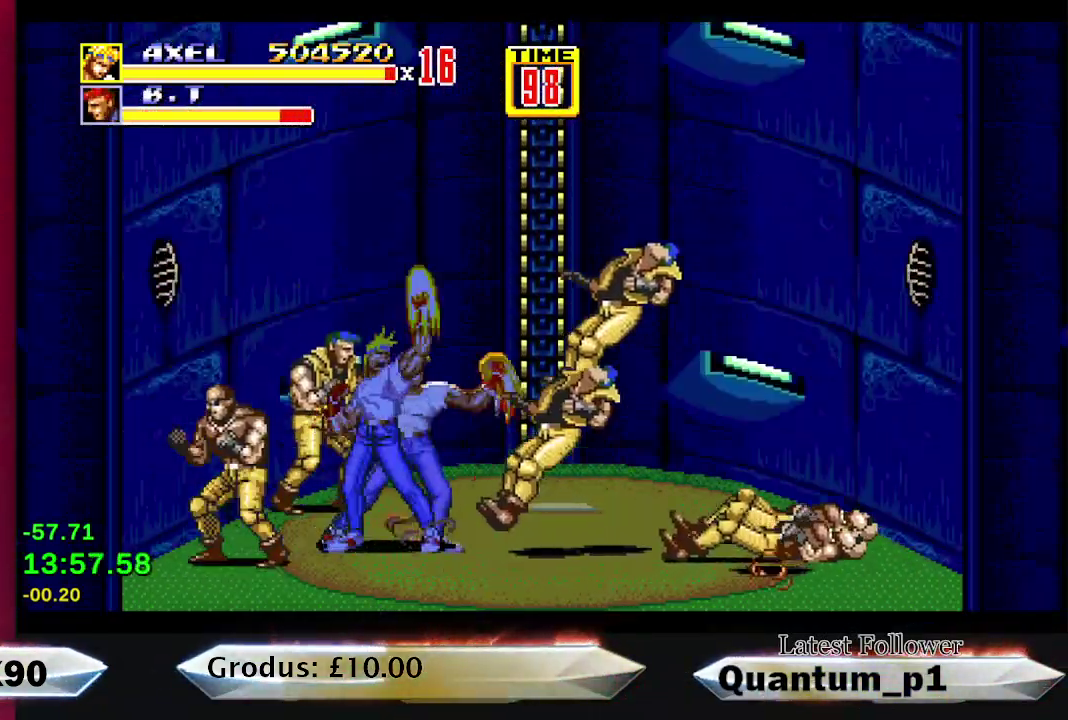
{"buttons": [], "events": [[50, "A", "up"], [200, "DPAD_LEFT", "down"], [267, "A", "down"], [300, "DPAD_LEFT", "up"], [317, "A", "up"], [383, "DPAD_LEFT", "down"], [400, "A", "down"], [450, "A", "up"], [450, "DPAD_LEFT", "up"]]}
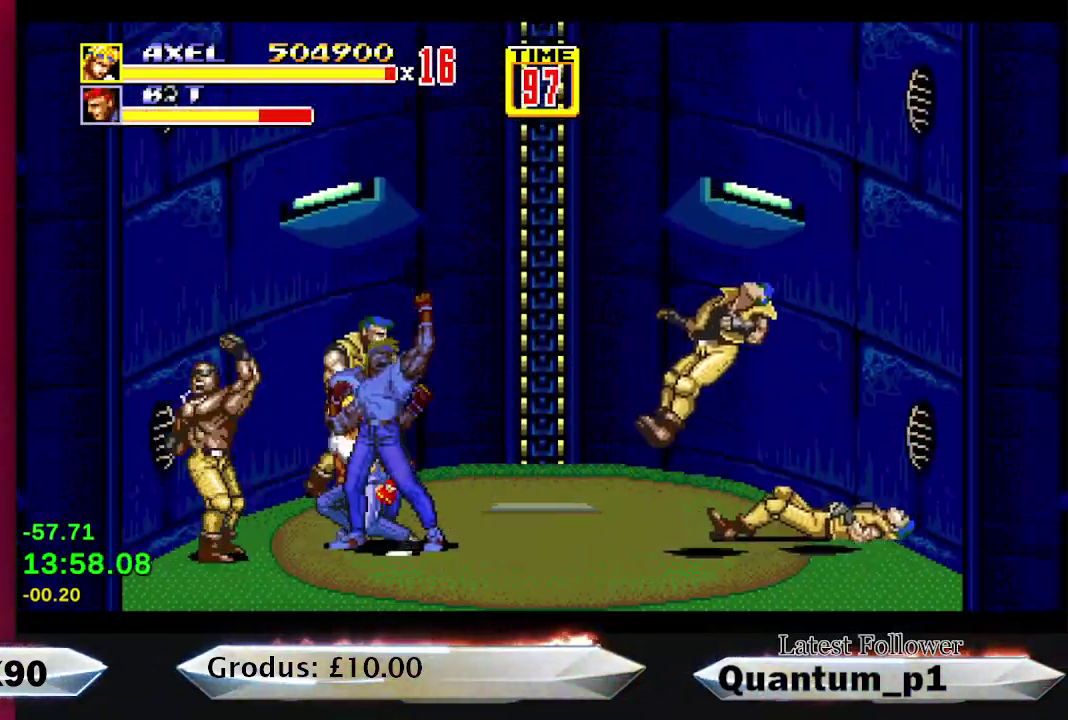
{"buttons": ["A", "DPAD_LEFT"], "events": [[17, "DPAD_LEFT", "down"], [50, "A", "down"], [100, "A", "up"], [100, "DPAD_LEFT", "up"], [150, "DPAD_LEFT", "down"], [183, "A", "down"], [250, "A", "up"], [250, "DPAD_LEFT", "up"], [300, "DPAD_LEFT", "down"], [317, "A", "down"], [383, "DPAD_LEFT", "up"], [400, "A", "up"], [450, "A", "down"], [450, "DPAD_LEFT", "down"]]}
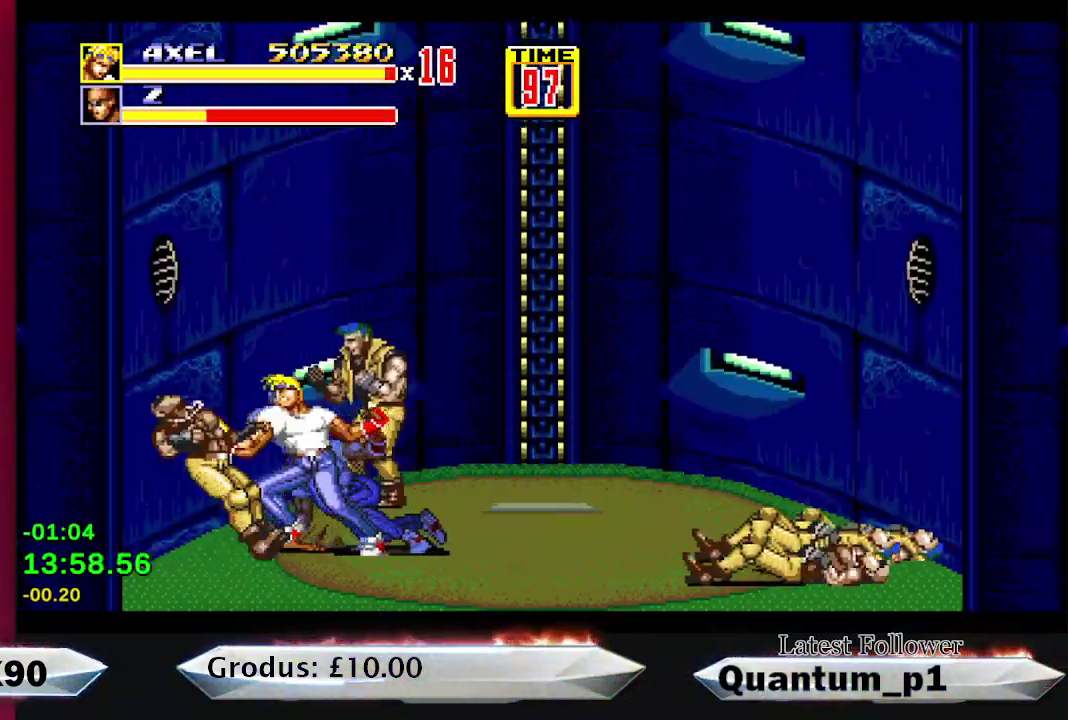
{"buttons": ["DPAD_LEFT"], "events": [[33, "A", "up"], [33, "DPAD_LEFT", "up"], [117, "DPAD_LEFT", "down"], [133, "A", "down"], [200, "A", "up"], [217, "DPAD_LEFT", "up"], [267, "DPAD_LEFT", "down"]]}
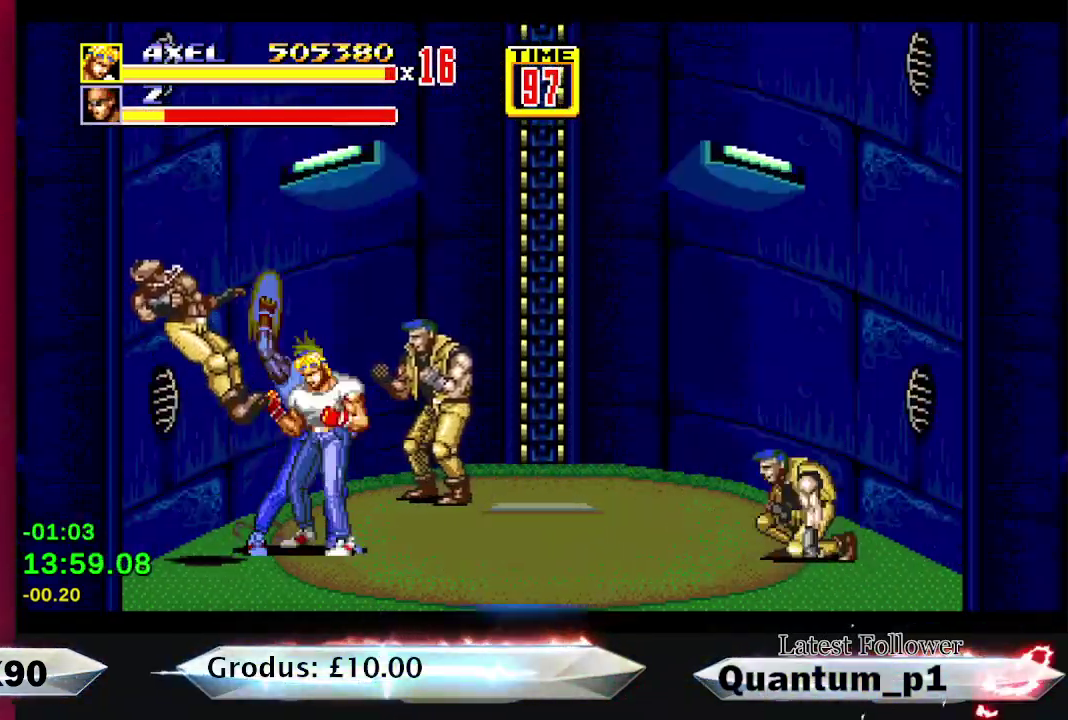
{"buttons": ["DPAD_RIGHT"], "events": [[467, "DPAD_LEFT", "up"], [483, "DPAD_RIGHT", "down"]]}
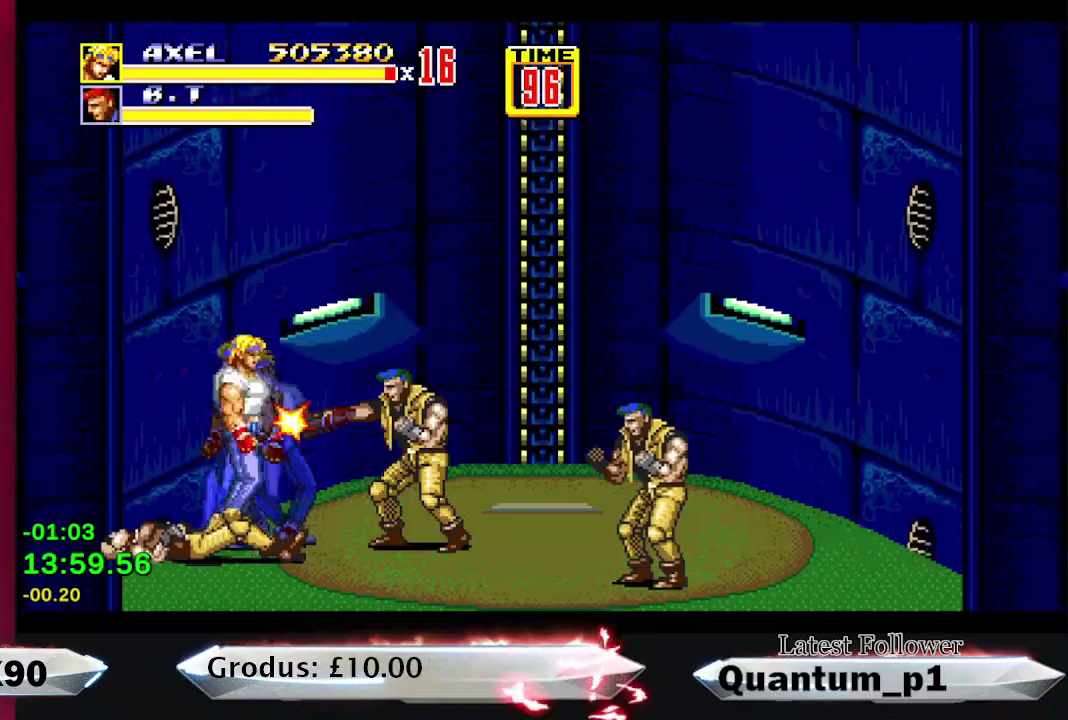
{"buttons": [], "events": [[17, "A", "down"], [50, "DPAD_RIGHT", "up"], [183, "A", "up"], [233, "A", "down"], [317, "A", "up"], [367, "A", "down"], [417, "A", "up"]]}
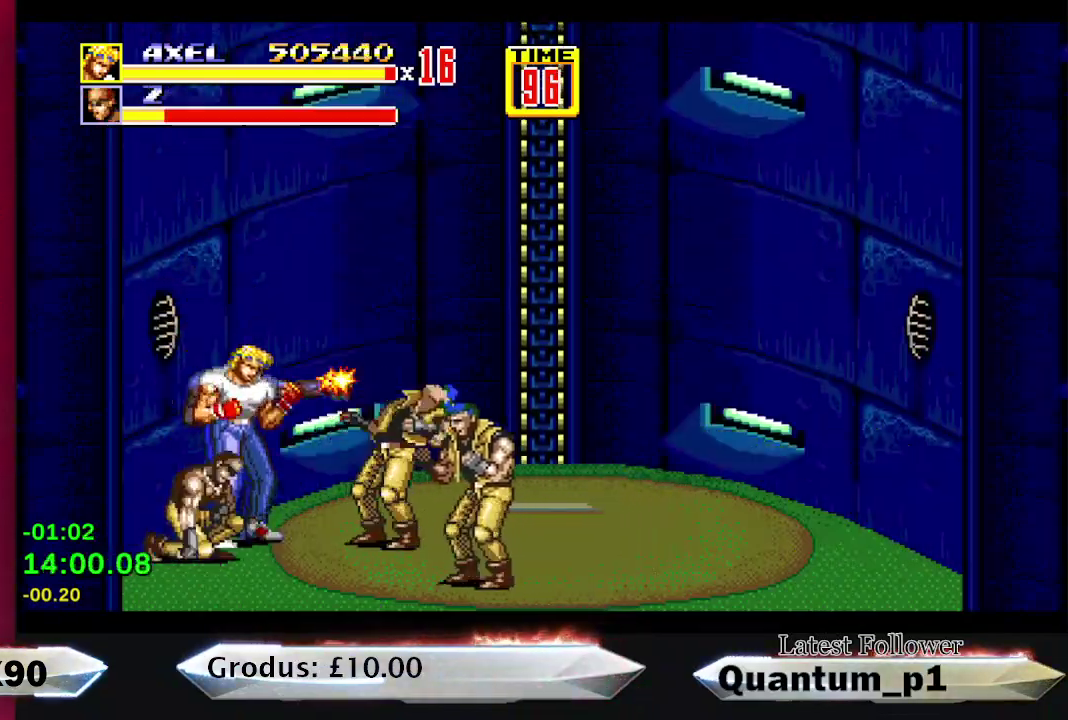
{"buttons": ["A"], "events": [[117, "A", "down"], [167, "A", "up"], [233, "A", "down"], [317, "A", "up"], [367, "A", "down"], [450, "A", "up"], [500, "A", "down"]]}
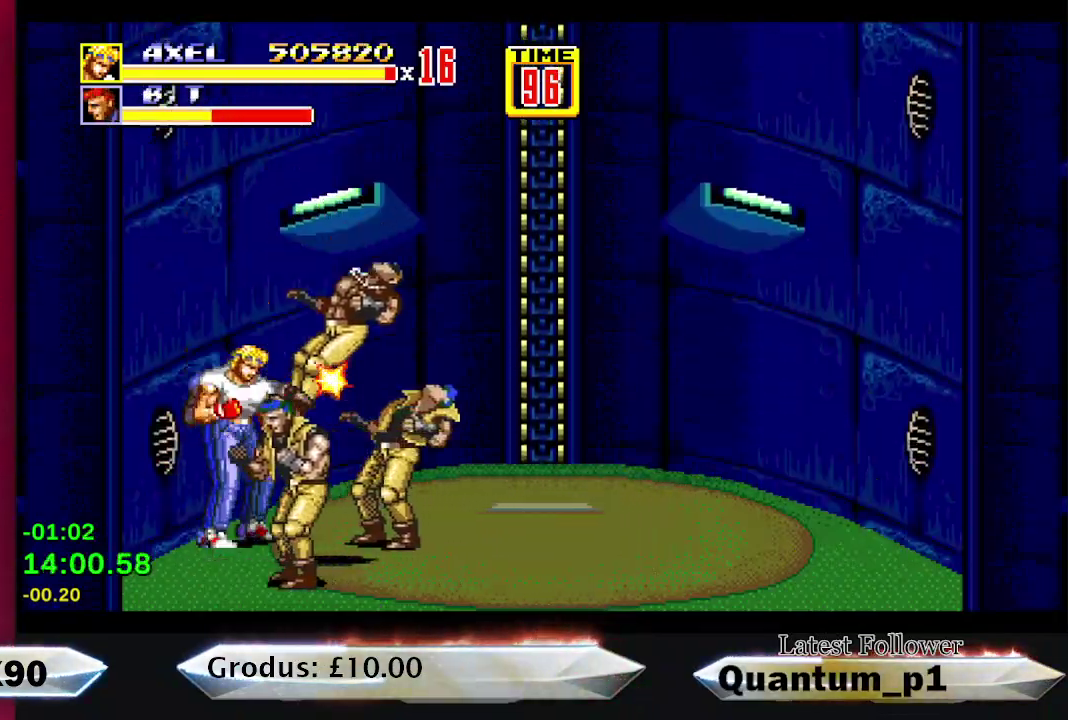
{"buttons": ["DPAD_DOWN"], "events": [[67, "A", "up"], [150, "A", "down"], [200, "A", "up"], [250, "DPAD_DOWN", "down"], [350, "A", "down"], [350, "DPAD_DOWN", "up"], [400, "A", "up"], [417, "DPAD_DOWN", "down"]]}
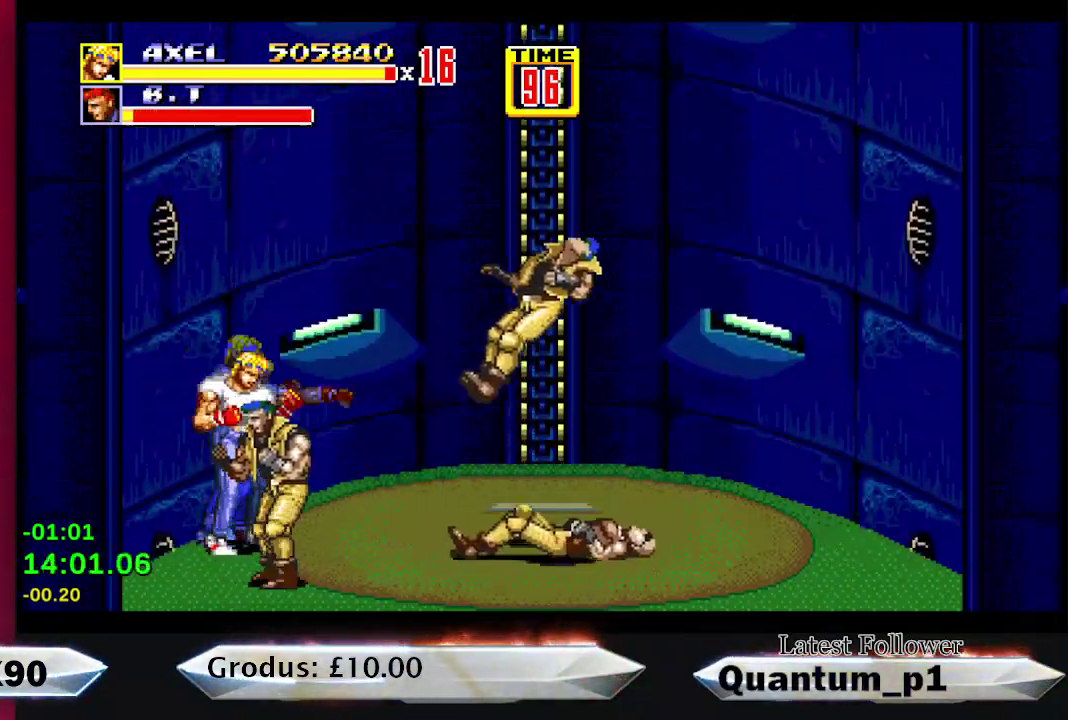
{"buttons": ["DPAD_RIGHT"], "events": [[267, "A", "down"], [333, "DPAD_DOWN", "up"], [467, "A", "up"], [500, "DPAD_RIGHT", "down"]]}
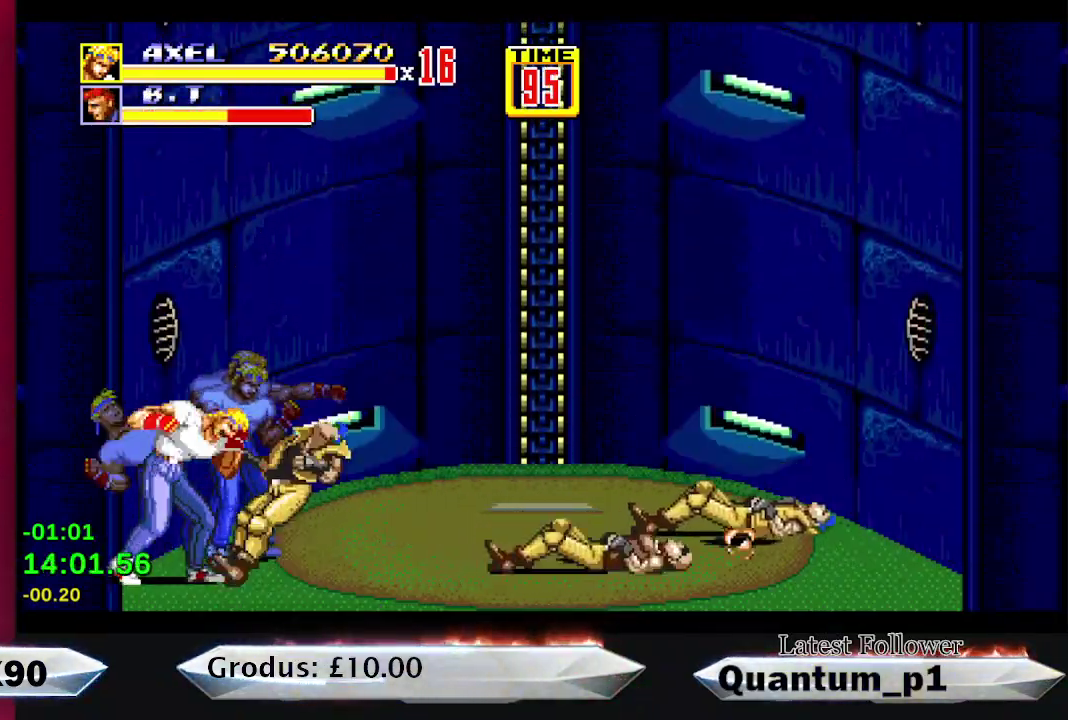
{"buttons": ["DPAD_RIGHT"], "events": []}
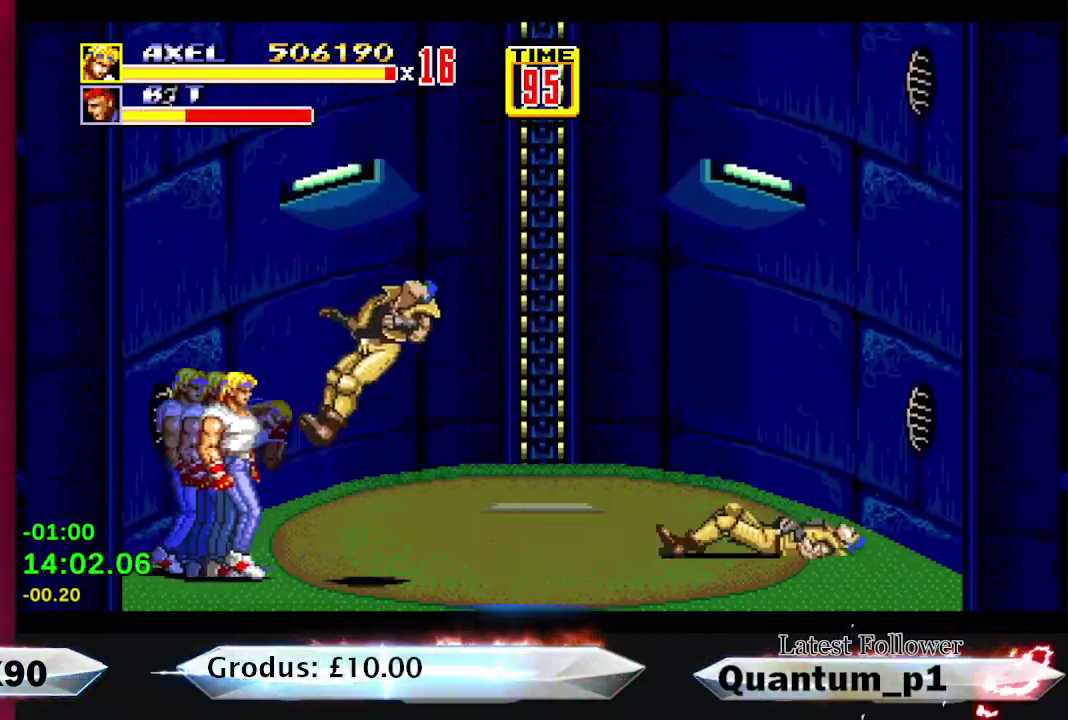
{"buttons": ["DPAD_RIGHT"], "events": []}
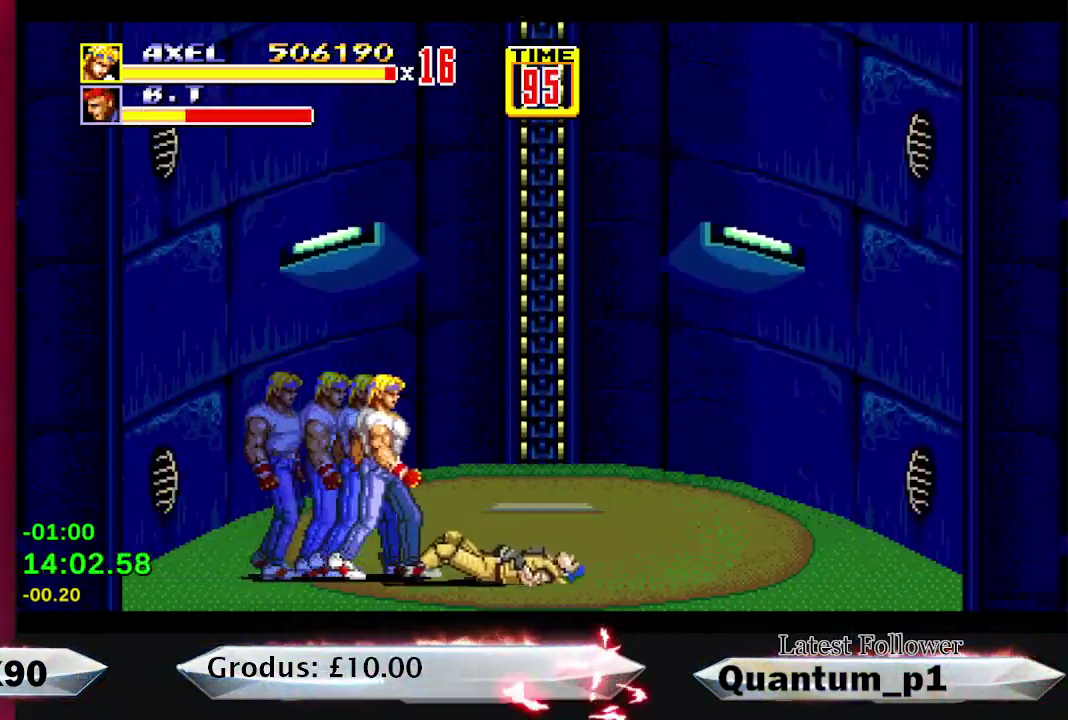
{"buttons": [], "events": [[67, "A", "down"], [67, "DPAD_RIGHT", "up"], [117, "A", "up"], [283, "A", "down"], [450, "A", "up"]]}
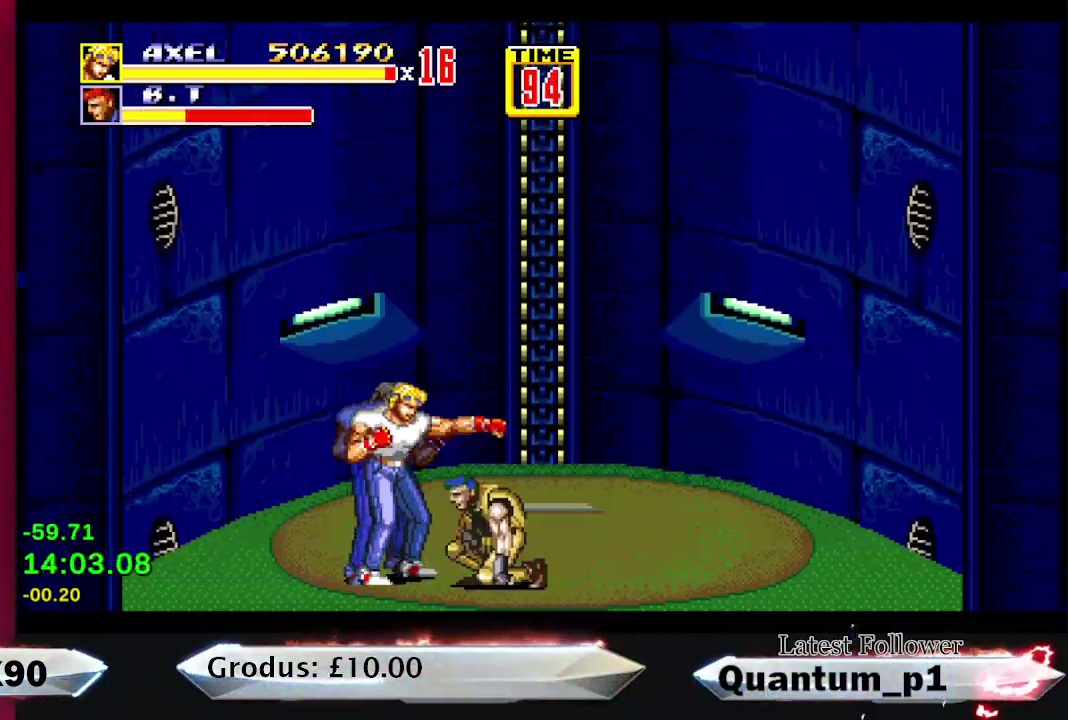
{"buttons": ["A"], "events": [[17, "A", "down"], [67, "A", "up"], [117, "A", "down"], [183, "A", "up"], [233, "A", "down"], [400, "A", "up"], [450, "A", "down"]]}
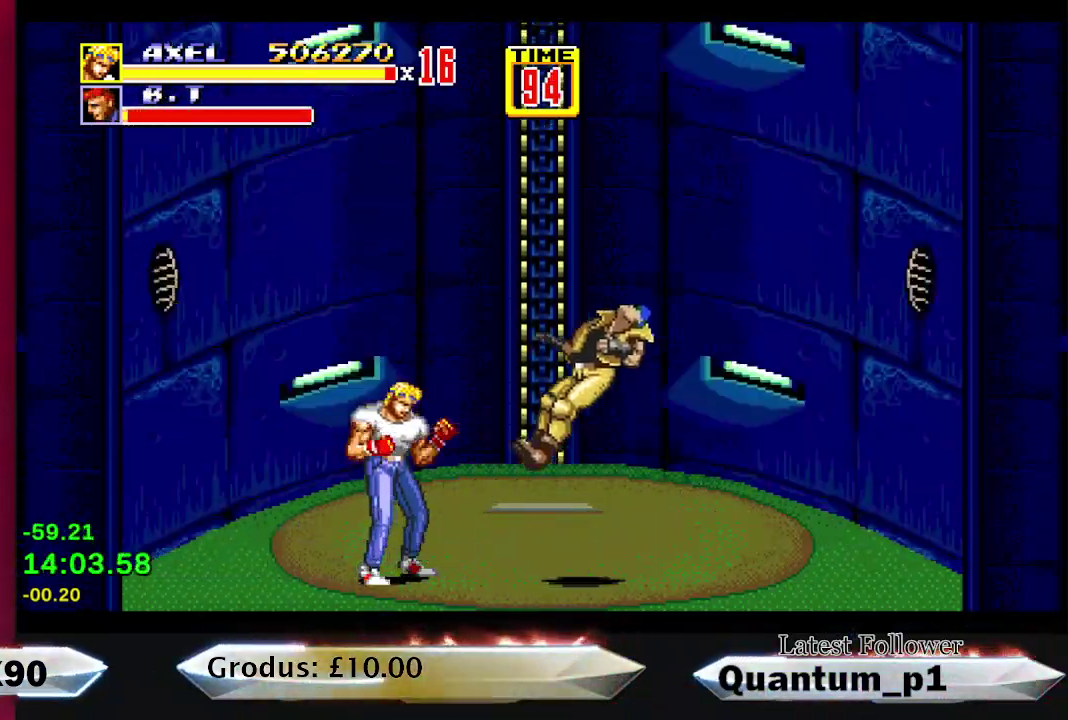
{"buttons": ["DPAD_LEFT"], "events": [[17, "A", "up"], [300, "DPAD_LEFT", "down"]]}
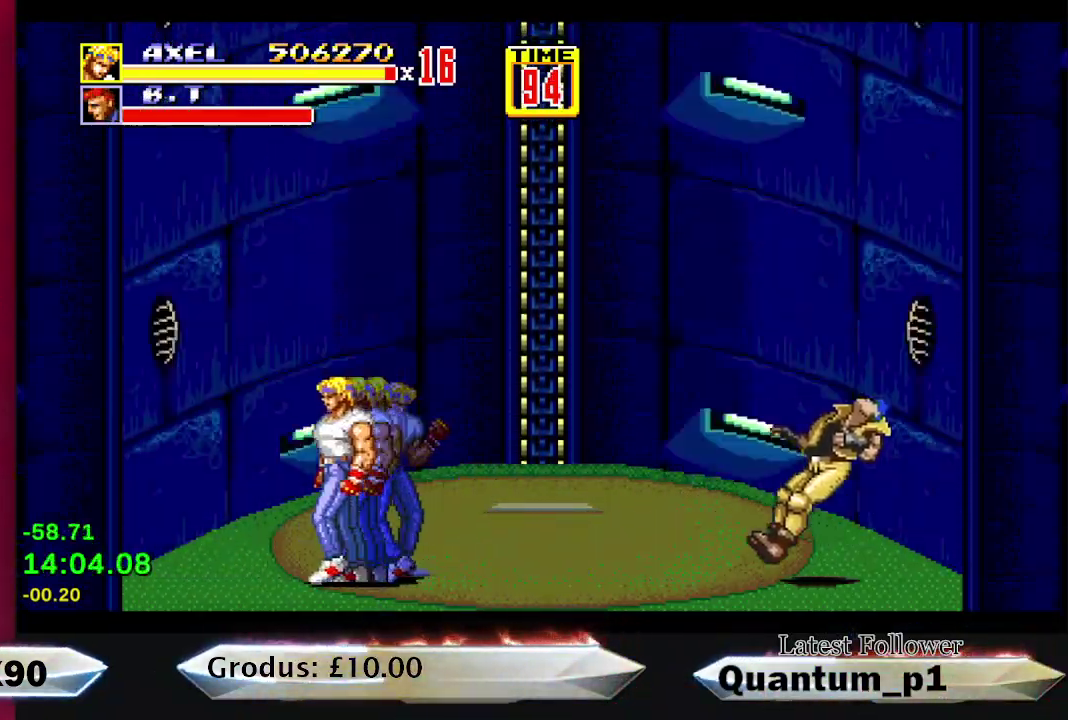
{"buttons": ["DPAD_RIGHT"], "events": [[83, "DPAD_UP", "down"], [183, "DPAD_LEFT", "up"], [233, "DPAD_RIGHT", "down"], [233, "DPAD_UP", "up"]]}
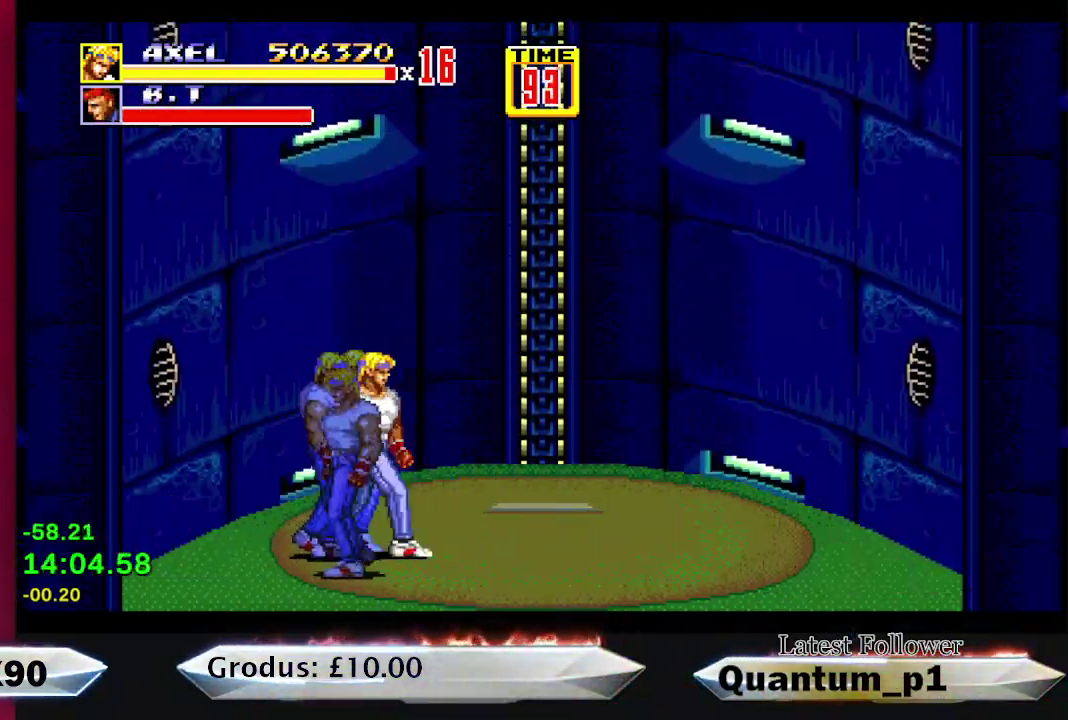
{"buttons": ["DPAD_UP"], "events": [[200, "DPAD_UP", "down"], [267, "DPAD_RIGHT", "up"]]}
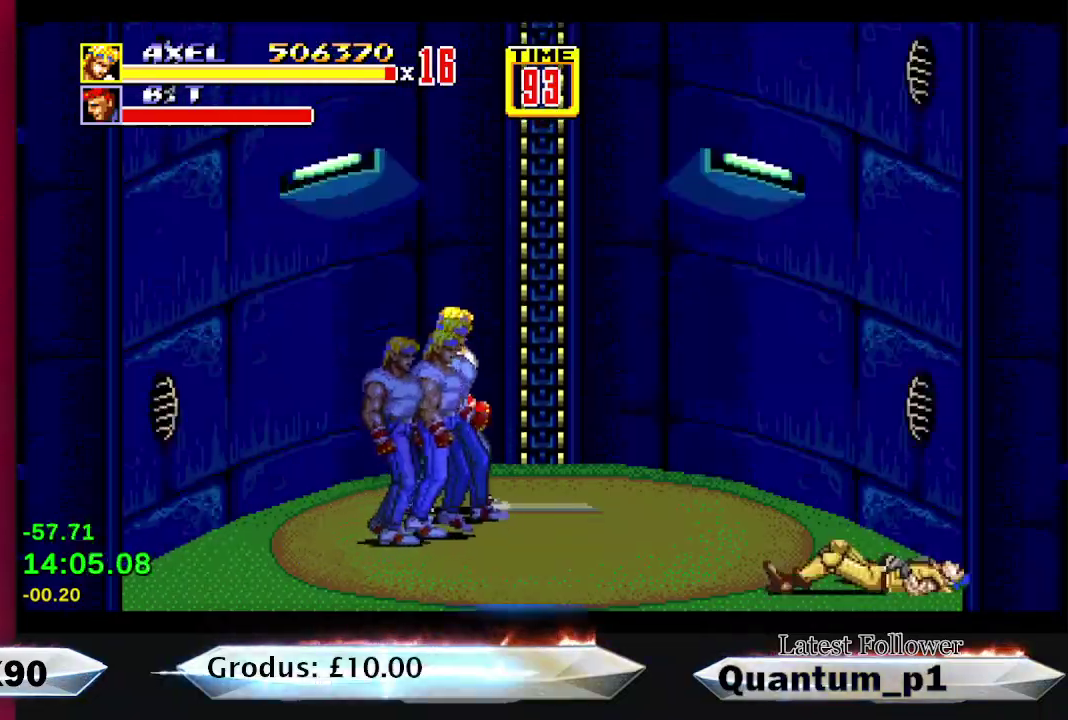
{"buttons": ["DPAD_DOWN", "DPAD_LEFT"], "events": [[83, "DPAD_LEFT", "down"], [283, "DPAD_UP", "up"], [350, "DPAD_DOWN", "down"]]}
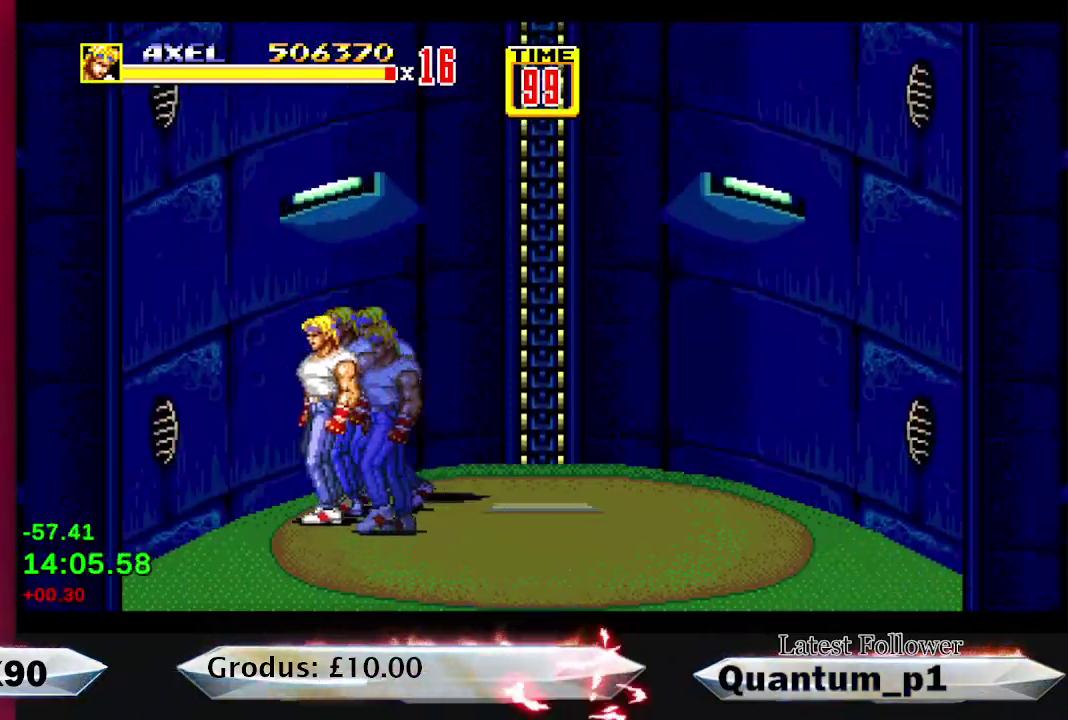
{"buttons": ["DPAD_DOWN", "DPAD_LEFT"], "events": []}
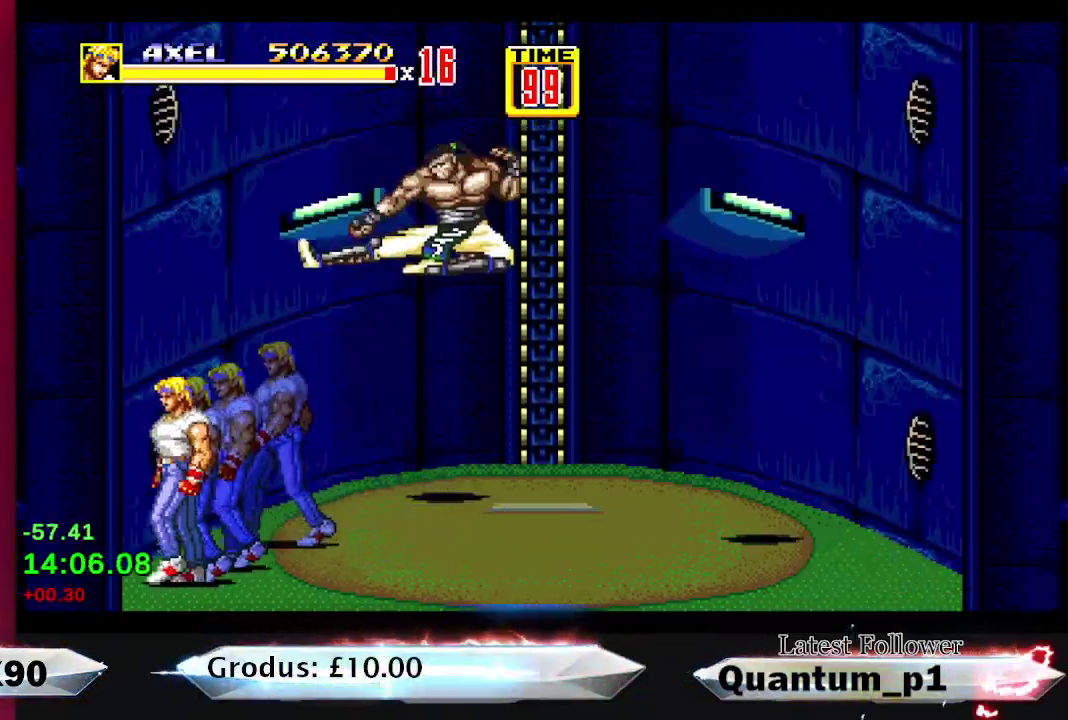
{"buttons": ["DPAD_UP", "DPAD_RIGHT"], "events": [[83, "DPAD_LEFT", "up"], [117, "DPAD_RIGHT", "down"], [150, "DPAD_DOWN", "up"], [200, "DPAD_UP", "down"]]}
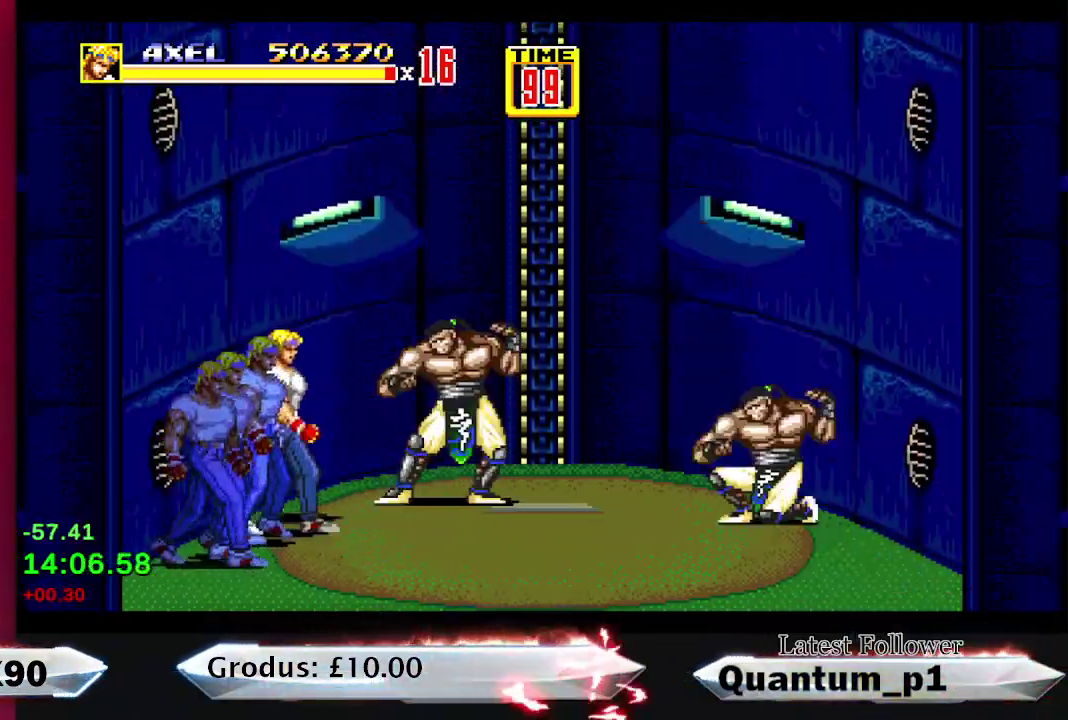
{"buttons": ["A"], "events": [[250, "A", "down"], [267, "DPAD_RIGHT", "up"], [267, "DPAD_UP", "up"], [300, "A", "up"], [350, "A", "down"]]}
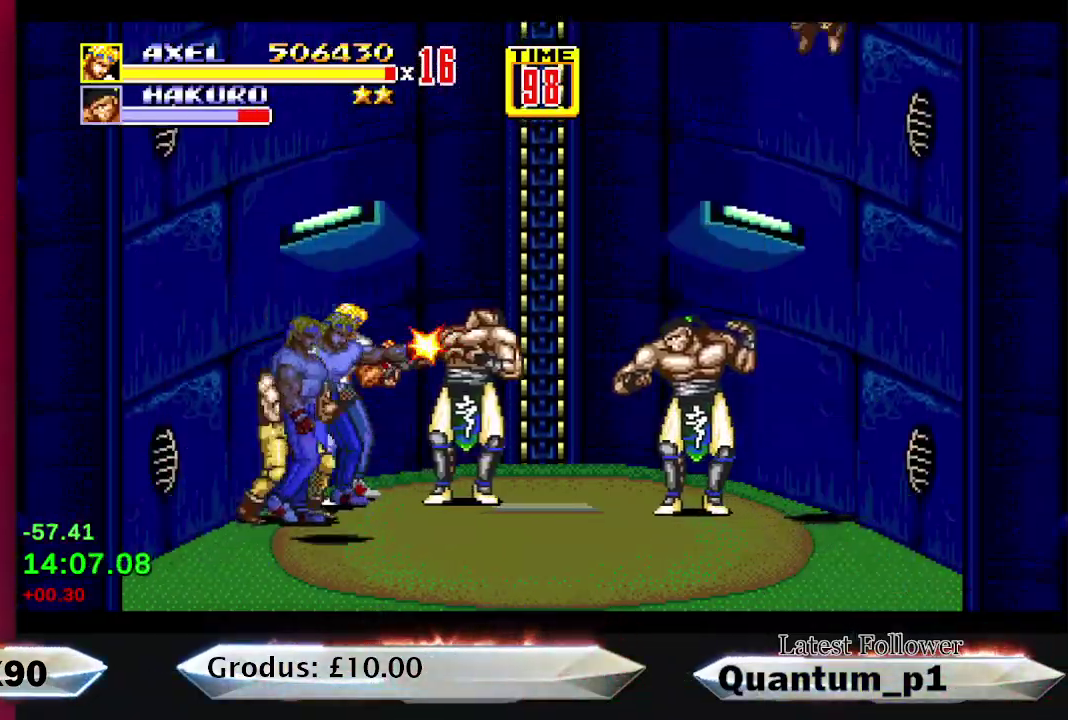
{"buttons": ["A", "DPAD_RIGHT"], "events": [[50, "A", "up"], [83, "A", "down"], [100, "DPAD_RIGHT", "down"], [150, "A", "up"], [167, "DPAD_RIGHT", "up"], [217, "A", "down"], [217, "DPAD_RIGHT", "down"], [267, "DPAD_RIGHT", "up"], [283, "A", "up"], [333, "A", "down"], [350, "DPAD_RIGHT", "down"], [383, "DPAD_RIGHT", "up"], [400, "A", "up"], [450, "A", "down"], [500, "DPAD_RIGHT", "down"]]}
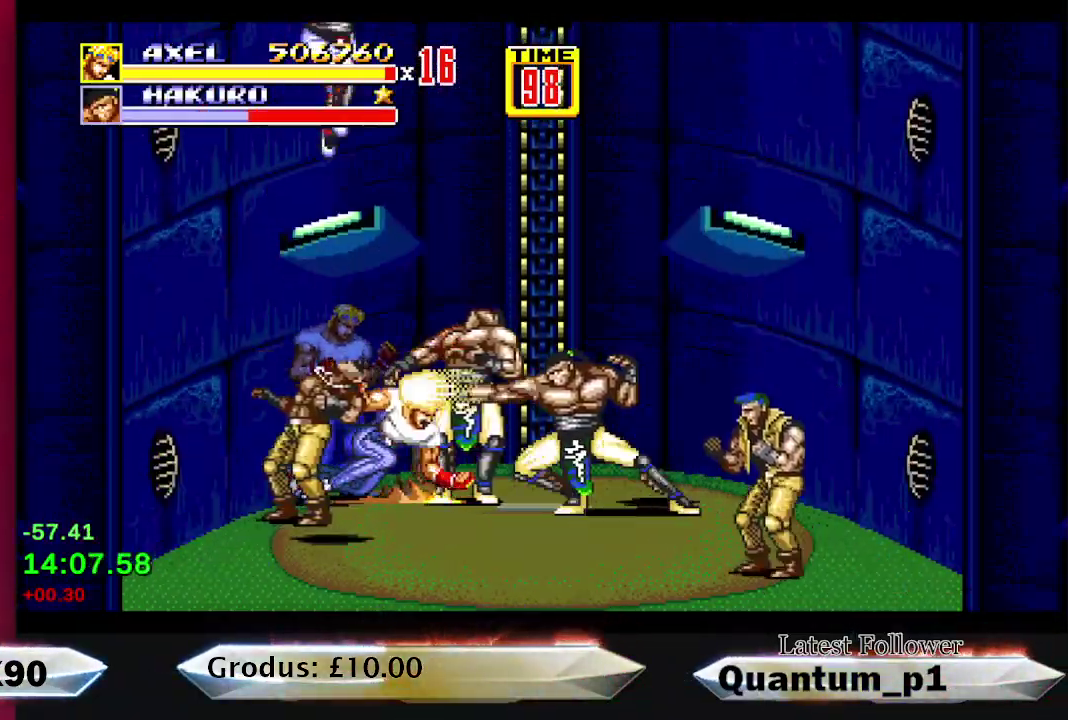
{"buttons": [], "events": [[17, "A", "up"], [17, "DPAD_RIGHT", "up"], [67, "A", "down"], [117, "DPAD_RIGHT", "down"], [150, "A", "up"], [150, "DPAD_RIGHT", "up"], [217, "A", "down"], [250, "A", "up"], [400, "DPAD_RIGHT", "down"], [450, "A", "down"], [467, "DPAD_RIGHT", "up"], [483, "A", "up"]]}
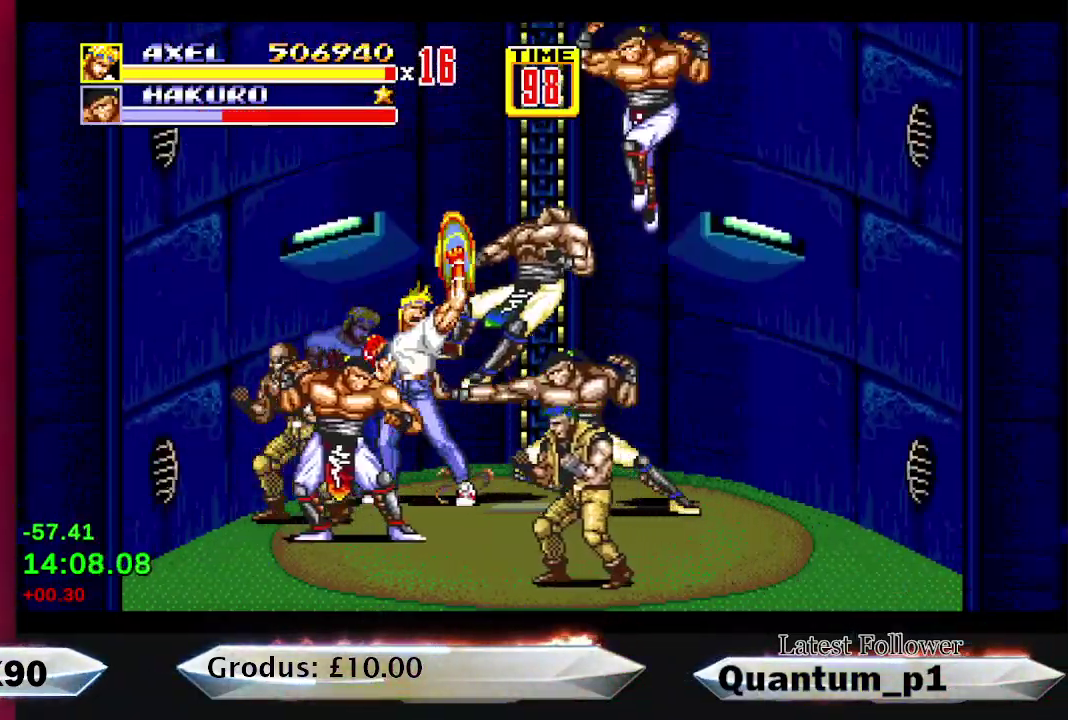
{"buttons": ["DPAD_RIGHT"], "events": [[33, "DPAD_RIGHT", "down"], [100, "DPAD_RIGHT", "up"], [183, "DPAD_RIGHT", "down"], [233, "DPAD_RIGHT", "up"], [250, "A", "down"], [300, "A", "up"], [317, "DPAD_RIGHT", "down"], [367, "A", "down"], [383, "DPAD_RIGHT", "up"], [450, "A", "up"], [467, "DPAD_RIGHT", "down"]]}
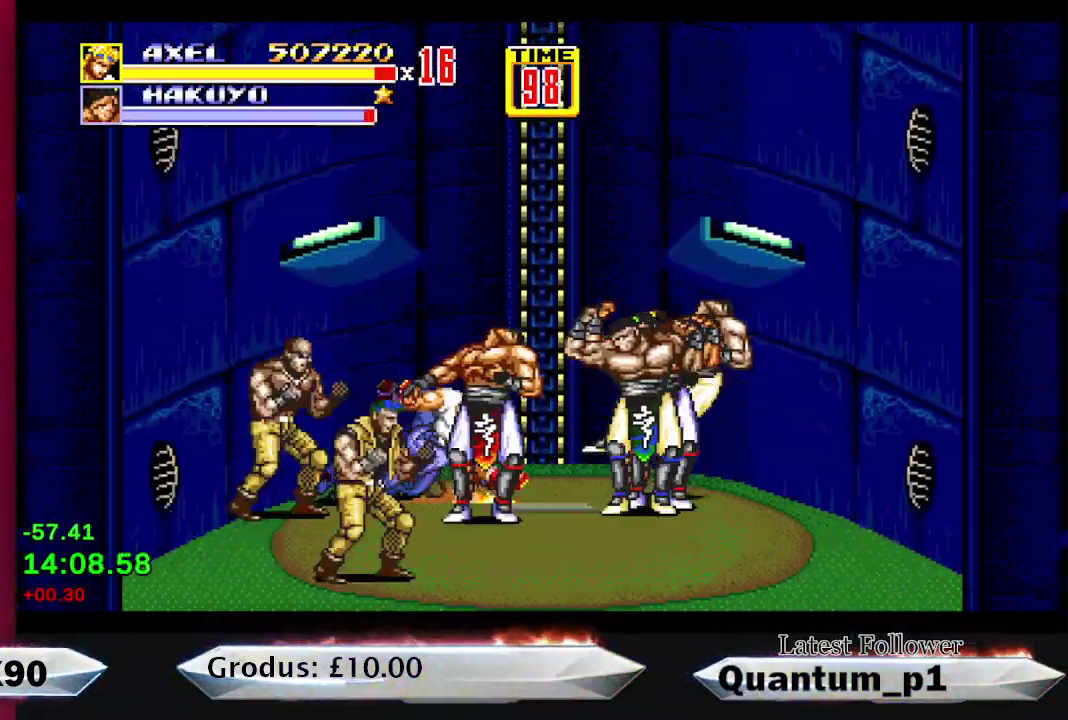
{"buttons": ["A"], "events": [[17, "A", "down"], [17, "DPAD_RIGHT", "up"], [100, "A", "up"], [100, "DPAD_RIGHT", "down"], [167, "A", "down"], [167, "DPAD_RIGHT", "up"], [250, "A", "up"], [333, "A", "down"], [417, "A", "up"], [417, "DPAD_RIGHT", "down"], [483, "DPAD_RIGHT", "up"], [500, "A", "down"]]}
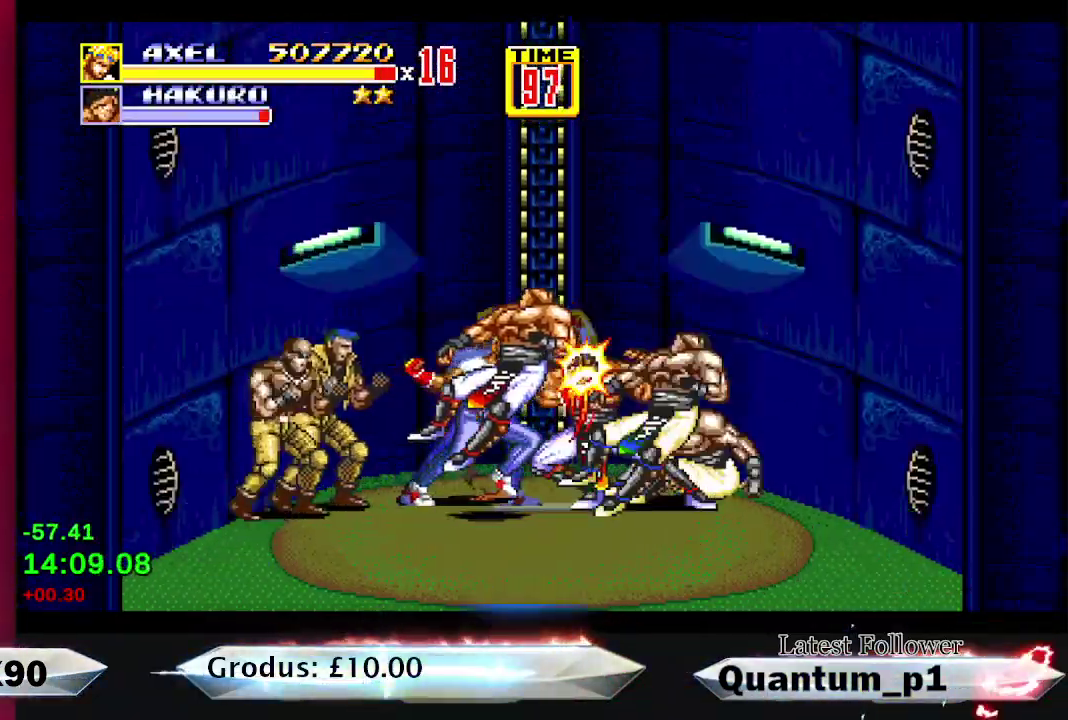
{"buttons": ["A"], "events": [[83, "A", "up"], [83, "DPAD_RIGHT", "down"], [150, "DPAD_RIGHT", "up"], [183, "A", "down"], [233, "DPAD_RIGHT", "down"], [250, "A", "up"], [300, "DPAD_RIGHT", "up"], [317, "A", "down"], [367, "DPAD_RIGHT", "down"], [400, "A", "up"], [433, "DPAD_RIGHT", "up"], [483, "A", "down"]]}
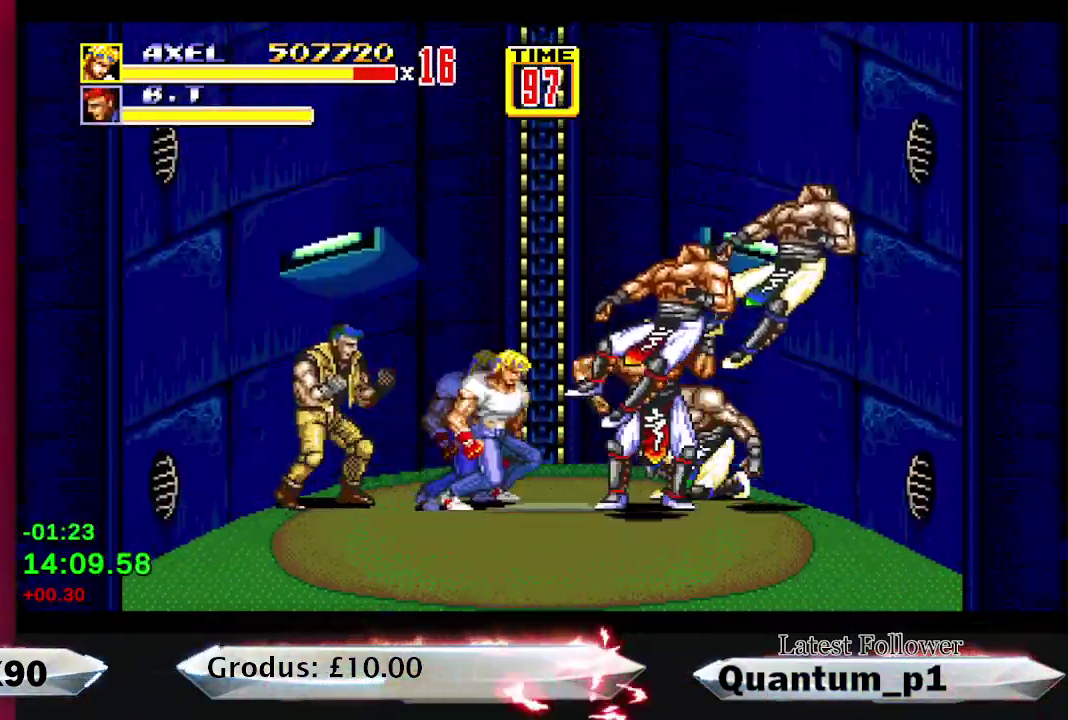
{"buttons": ["A", "DPAD_RIGHT"], "events": [[17, "DPAD_RIGHT", "down"], [83, "A", "up"], [100, "DPAD_RIGHT", "up"], [133, "A", "down"], [167, "DPAD_RIGHT", "down"], [233, "DPAD_RIGHT", "up"], [250, "A", "up"], [300, "A", "down"], [317, "DPAD_RIGHT", "down"], [383, "DPAD_RIGHT", "up"], [417, "A", "up"], [483, "DPAD_RIGHT", "down"], [500, "A", "down"]]}
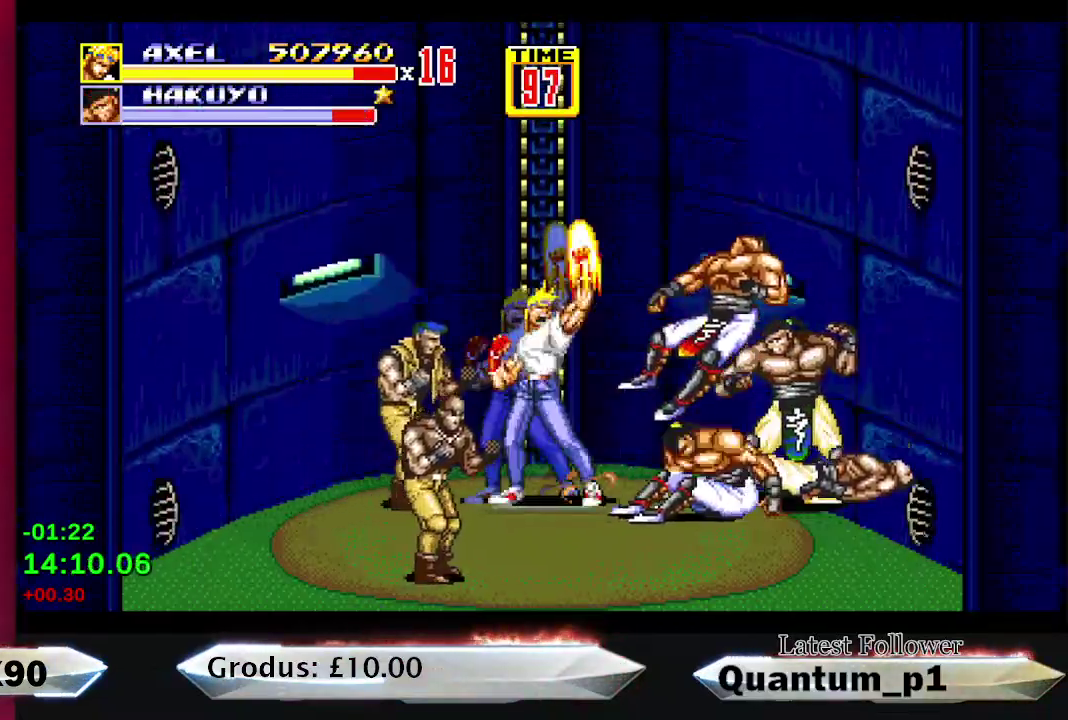
{"buttons": ["DPAD_RIGHT"], "events": [[33, "DPAD_RIGHT", "up"], [83, "A", "up"], [117, "DPAD_RIGHT", "down"], [200, "DPAD_RIGHT", "up"], [250, "DPAD_RIGHT", "down"]]}
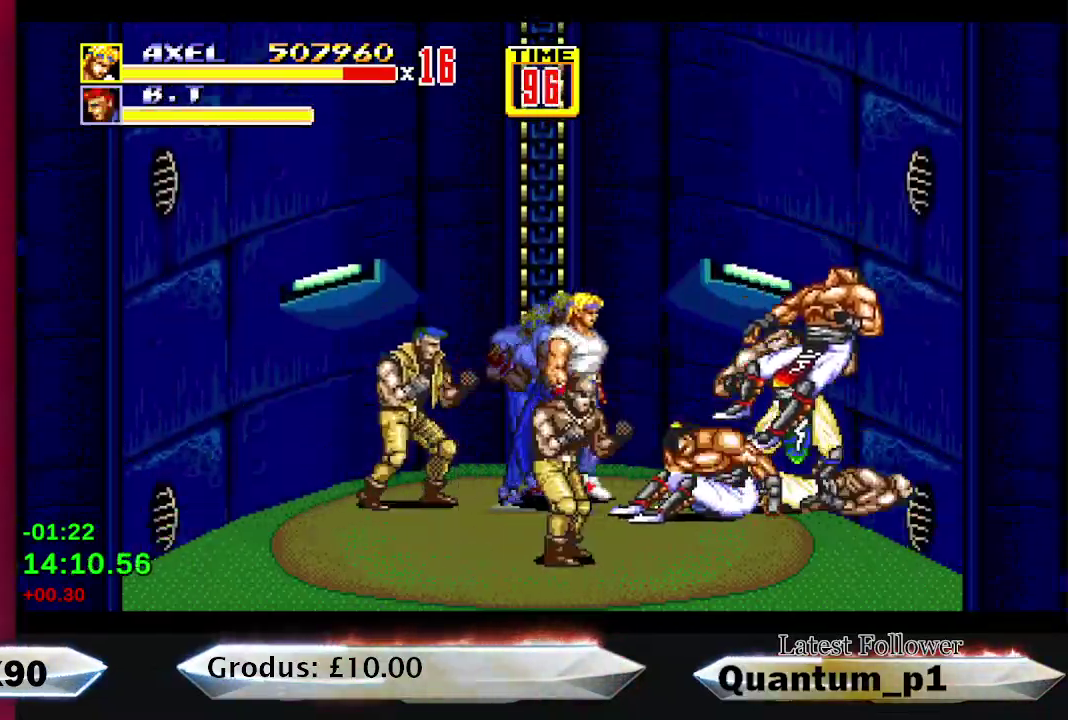
{"buttons": ["DPAD_RIGHT"], "events": [[183, "A", "down"], [200, "DPAD_RIGHT", "up"], [233, "A", "up"], [283, "A", "down"], [333, "A", "up"], [333, "DPAD_RIGHT", "down"], [417, "A", "down"], [417, "DPAD_RIGHT", "up"], [500, "A", "up"], [500, "DPAD_RIGHT", "down"]]}
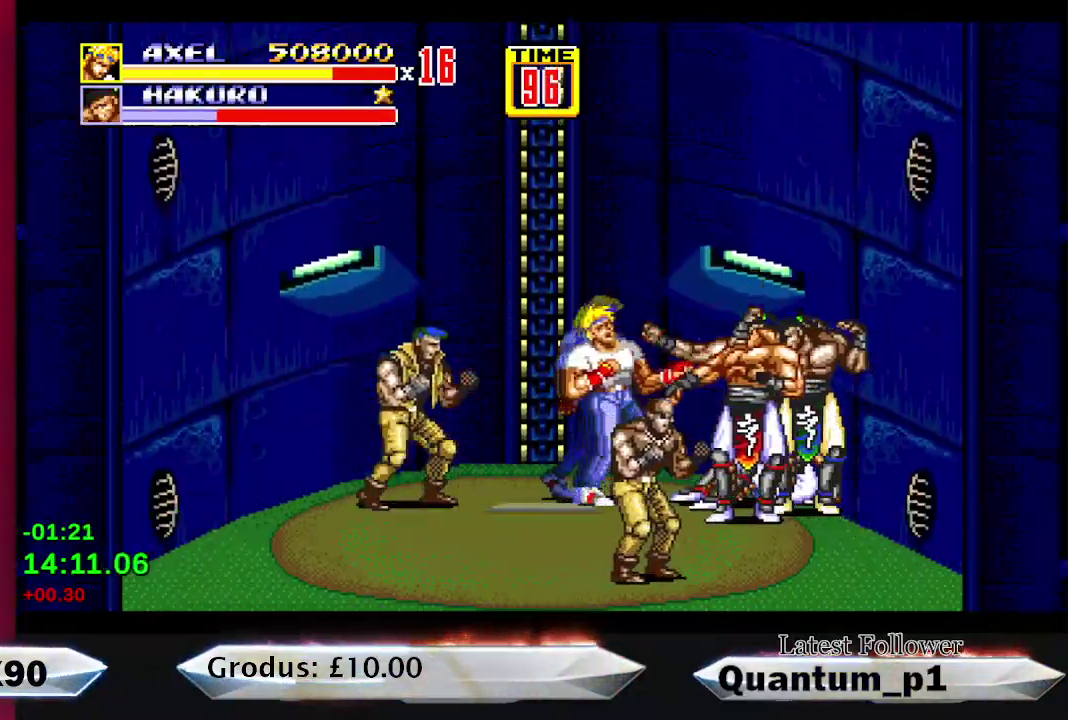
{"buttons": [], "events": [[50, "A", "down"], [50, "DPAD_RIGHT", "up"], [117, "A", "up"], [117, "DPAD_RIGHT", "down"], [167, "A", "down"], [183, "DPAD_RIGHT", "up"], [250, "A", "up"], [300, "A", "down"], [367, "A", "up"], [433, "A", "down"], [500, "A", "up"]]}